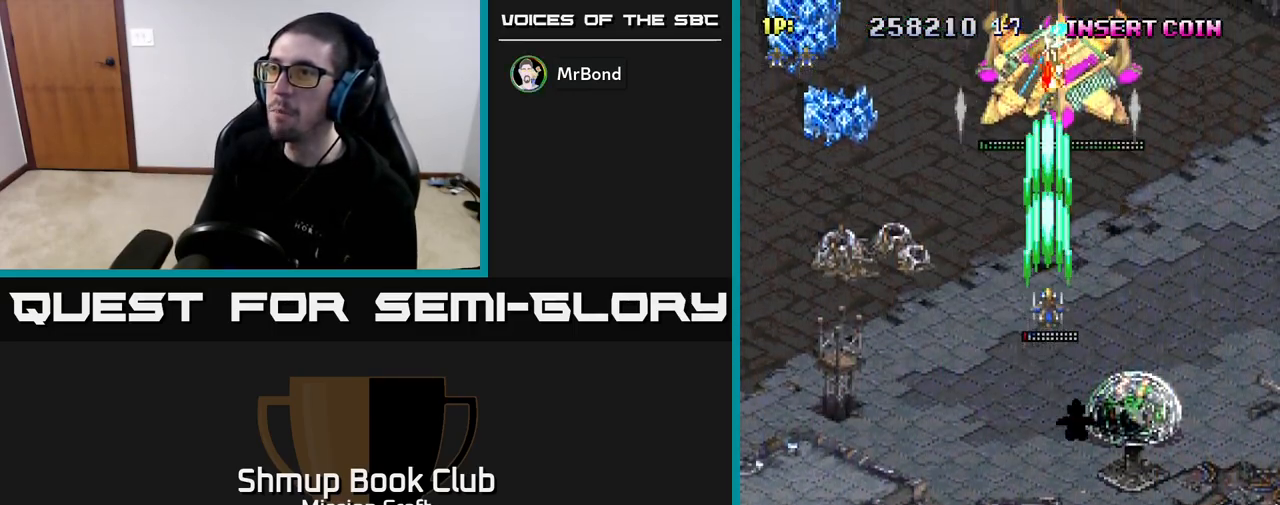
Gameplay with a controller (Xbox layout); each line is a JSON object with the inputs held at the frame after it. "events" lists button and stick changes between this image and that frame as [ms after this image, input, new state], when the widget could be followed in between.
{"buttons": ["R2", "DPAD_DOWN"], "left_stick": "center", "right_stick": "center", "events": [[433, "DPAD_DOWN", "down"]]}
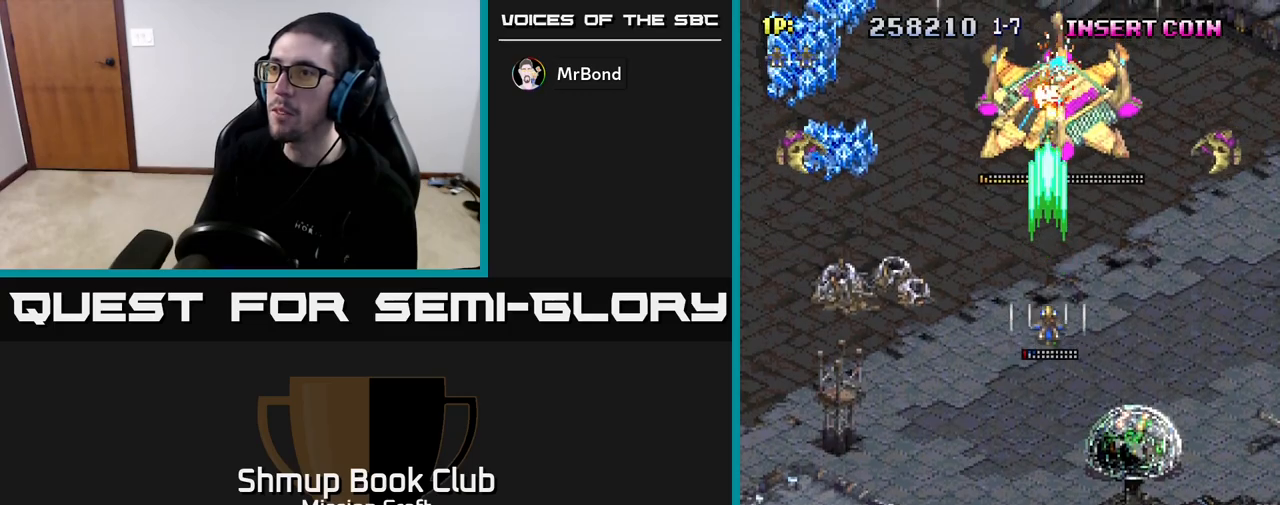
{"buttons": ["R2", "DPAD_DOWN"], "left_stick": "center", "right_stick": "center", "events": []}
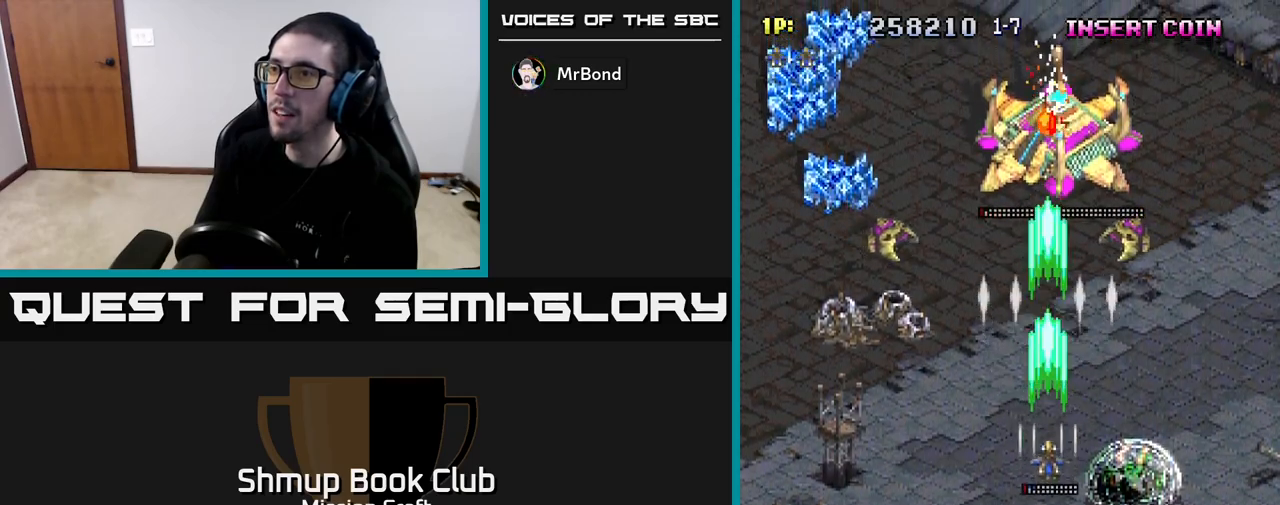
{"buttons": ["R2", "DPAD_DOWN", "DPAD_RIGHT"], "left_stick": "center", "right_stick": "center", "events": [[183, "DPAD_DOWN", "up"], [183, "DPAD_LEFT", "down"], [300, "DPAD_UP", "down"], [333, "DPAD_LEFT", "up"], [367, "DPAD_RIGHT", "down"], [400, "DPAD_UP", "up"], [467, "DPAD_DOWN", "down"]]}
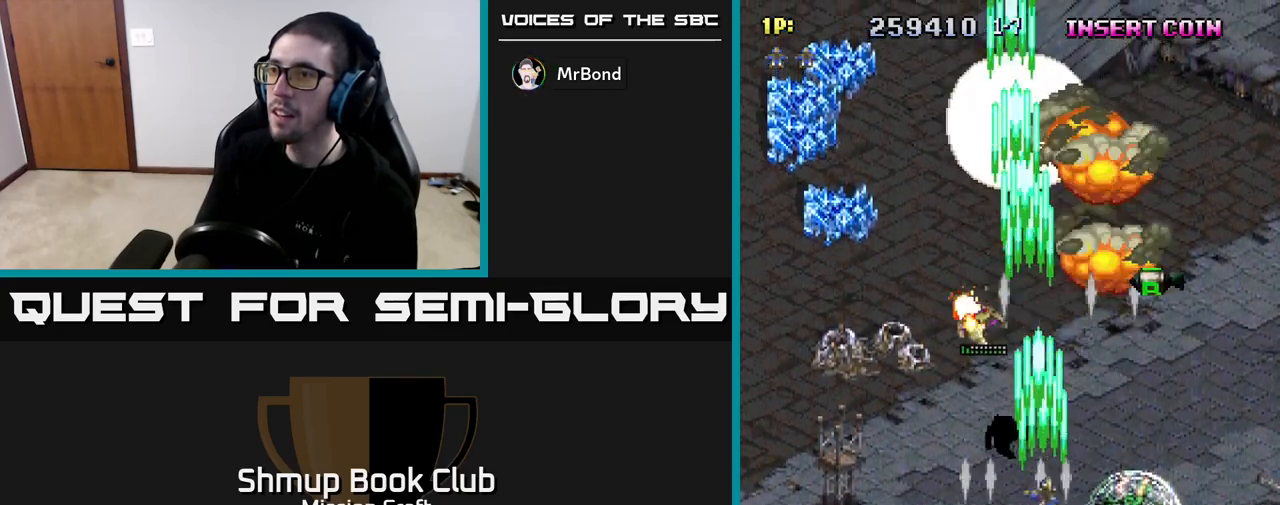
{"buttons": ["R2", "DPAD_UP"], "left_stick": "center", "right_stick": "center", "events": [[50, "DPAD_DOWN", "up"], [50, "DPAD_RIGHT", "up"], [67, "DPAD_UP", "down"], [333, "DPAD_LEFT", "down"], [450, "DPAD_LEFT", "up"]]}
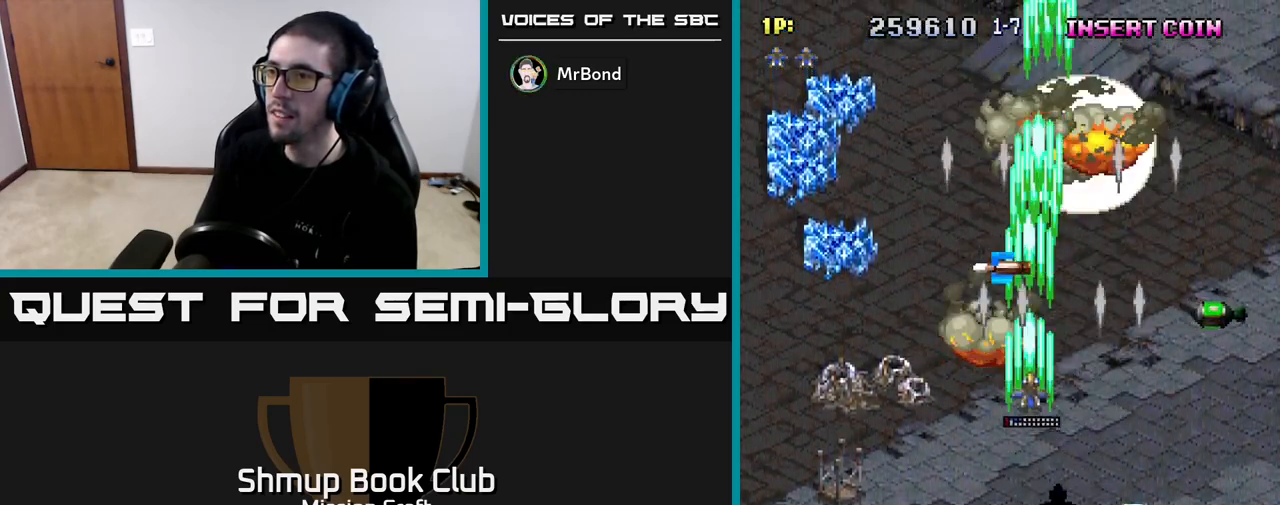
{"buttons": ["R2", "DPAD_RIGHT"], "left_stick": "center", "right_stick": "center", "events": [[33, "DPAD_RIGHT", "down"], [100, "DPAD_UP", "up"]]}
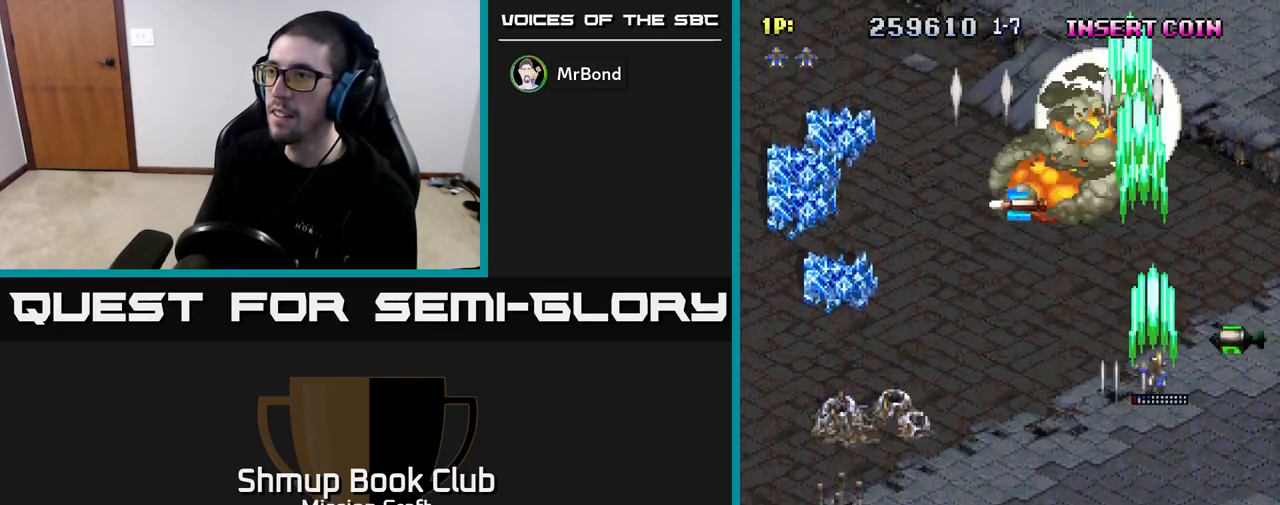
{"buttons": ["R2", "DPAD_LEFT"], "left_stick": "center", "right_stick": "center", "events": [[150, "DPAD_UP", "down"], [233, "DPAD_RIGHT", "up"], [267, "DPAD_LEFT", "down"], [300, "DPAD_UP", "up"]]}
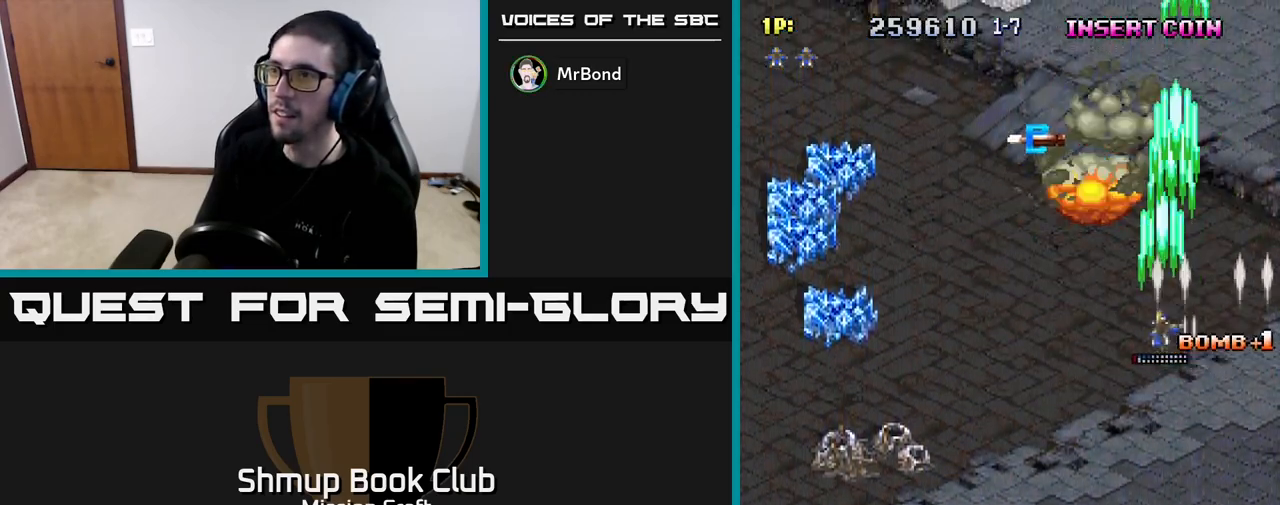
{"buttons": ["R2", "DPAD_DOWN"], "left_stick": "center", "right_stick": "center", "events": [[367, "DPAD_DOWN", "down"], [400, "DPAD_LEFT", "up"]]}
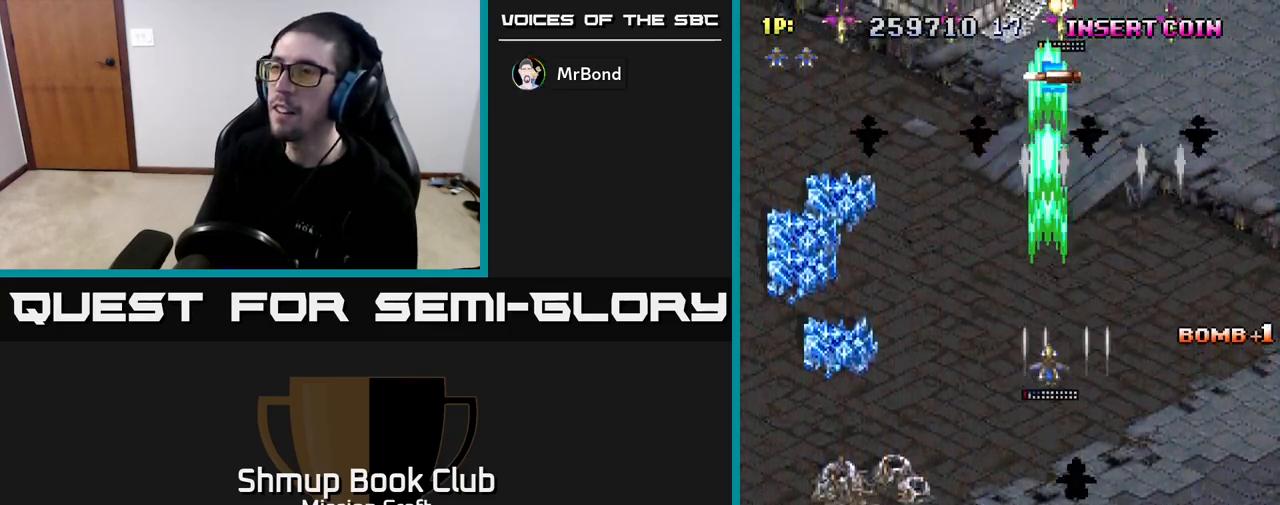
{"buttons": ["R2", "DPAD_LEFT"], "left_stick": "center", "right_stick": "center", "events": [[267, "DPAD_DOWN", "up"], [267, "DPAD_LEFT", "down"]]}
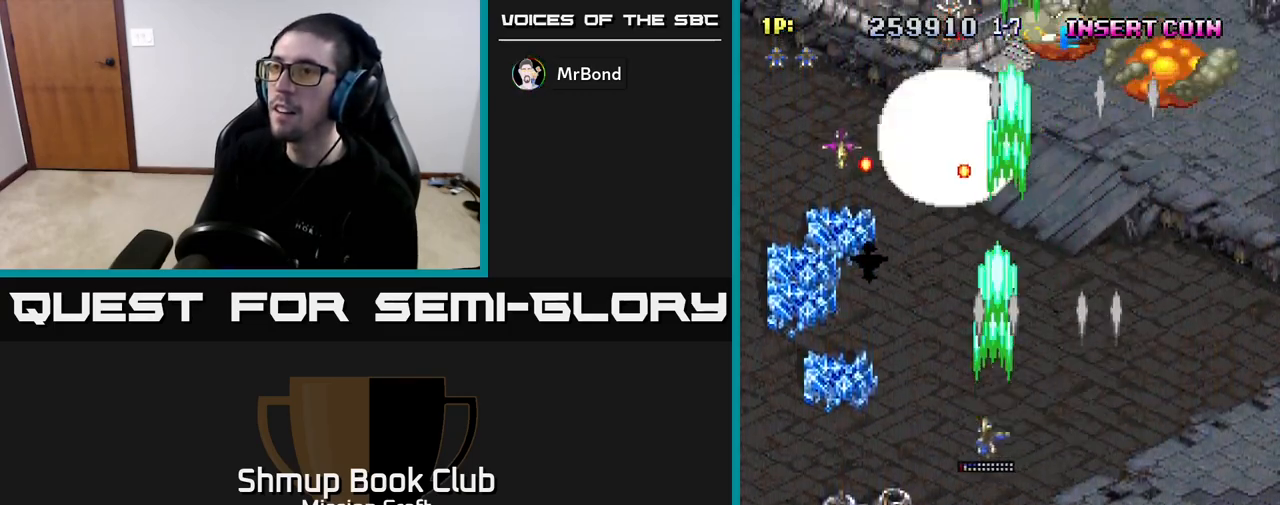
{"buttons": ["R2", "DPAD_DOWN"], "left_stick": "center", "right_stick": "center", "events": [[200, "DPAD_DOWN", "down"], [500, "DPAD_LEFT", "up"]]}
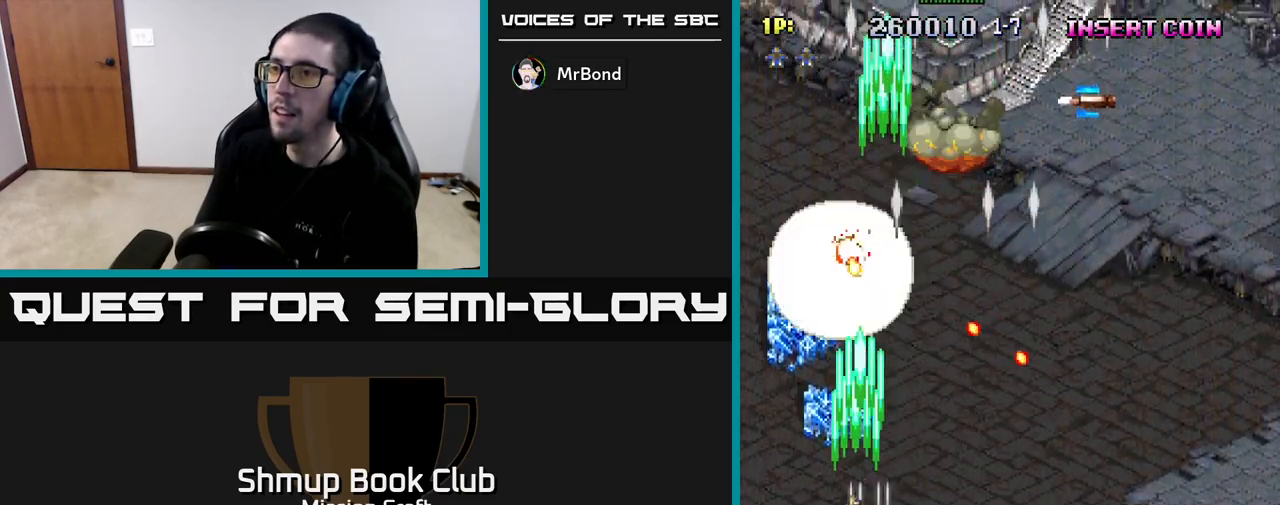
{"buttons": ["R2", "DPAD_UP", "DPAD_RIGHT"], "left_stick": "center", "right_stick": "center", "events": [[67, "DPAD_DOWN", "up"], [67, "DPAD_RIGHT", "down"], [150, "DPAD_UP", "down"]]}
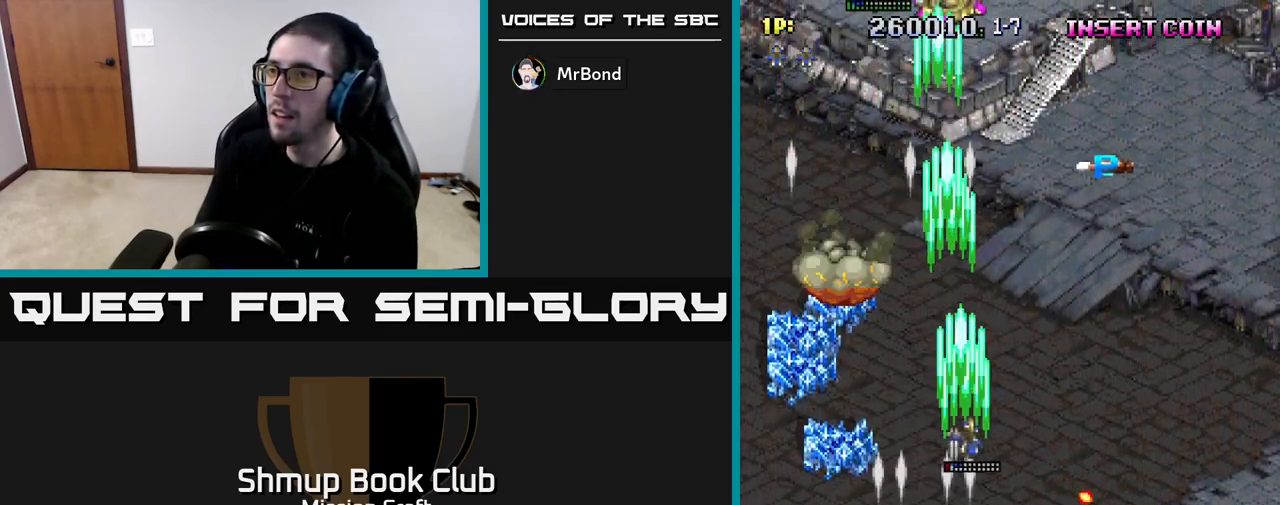
{"buttons": ["R2", "DPAD_UP", "DPAD_RIGHT"], "left_stick": "center", "right_stick": "center", "events": []}
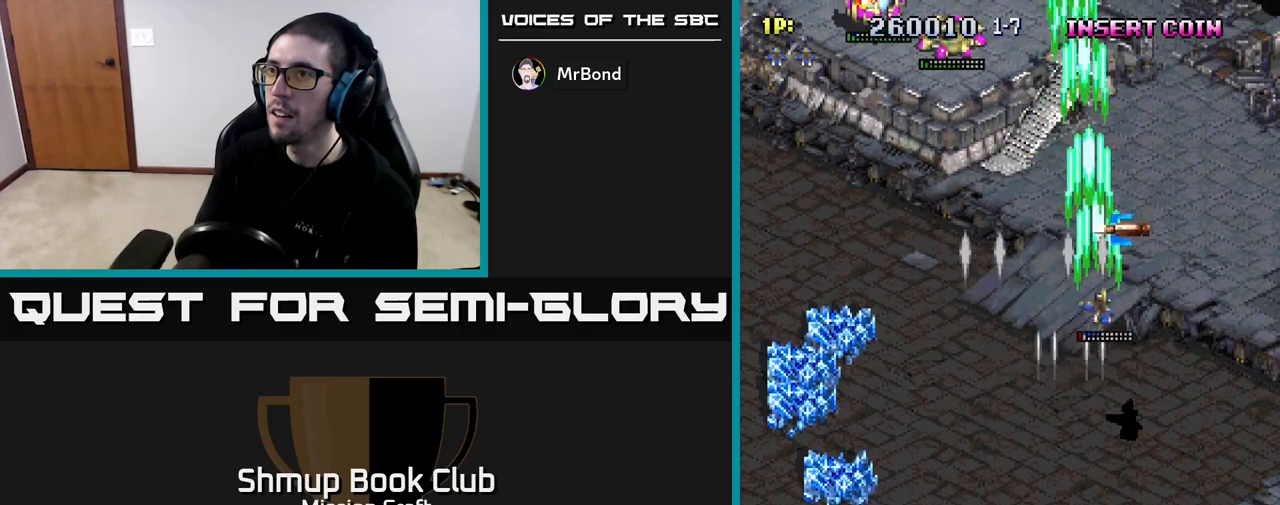
{"buttons": ["R2", "DPAD_LEFT"], "left_stick": "center", "right_stick": "center", "events": [[117, "DPAD_RIGHT", "up"], [200, "DPAD_LEFT", "down"], [233, "DPAD_UP", "up"], [333, "DPAD_DOWN", "down"], [417, "DPAD_DOWN", "up"]]}
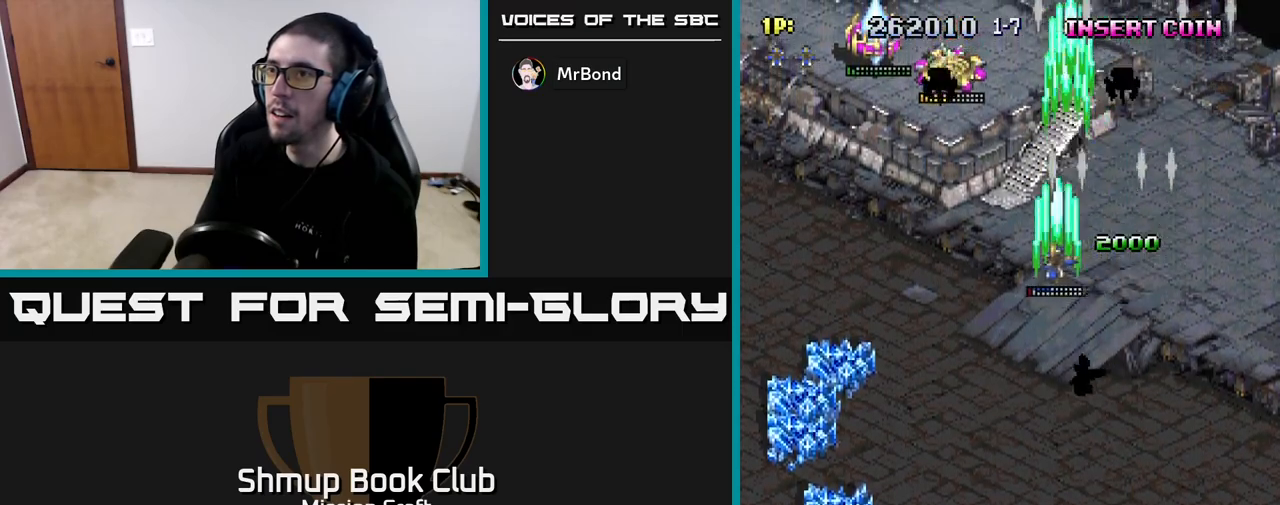
{"buttons": ["R2", "DPAD_DOWN", "DPAD_LEFT"], "left_stick": "center", "right_stick": "center", "events": [[350, "DPAD_DOWN", "down"]]}
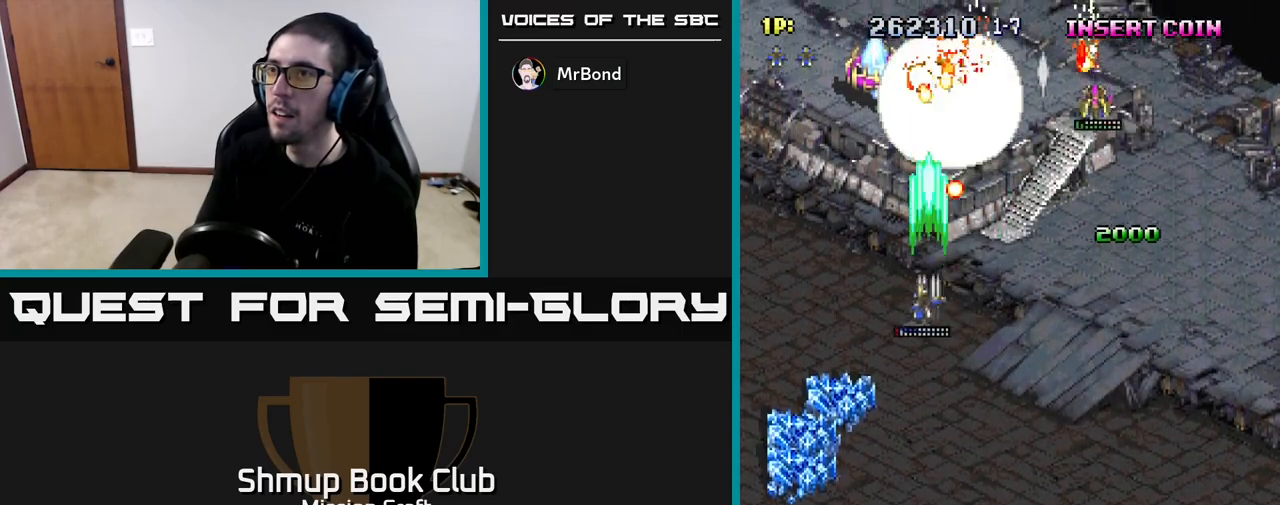
{"buttons": ["R2", "DPAD_UP"], "left_stick": "center", "right_stick": "center", "events": [[167, "DPAD_LEFT", "up"], [333, "DPAD_LEFT", "down"], [400, "DPAD_DOWN", "up"], [467, "DPAD_LEFT", "up"], [467, "DPAD_UP", "down"]]}
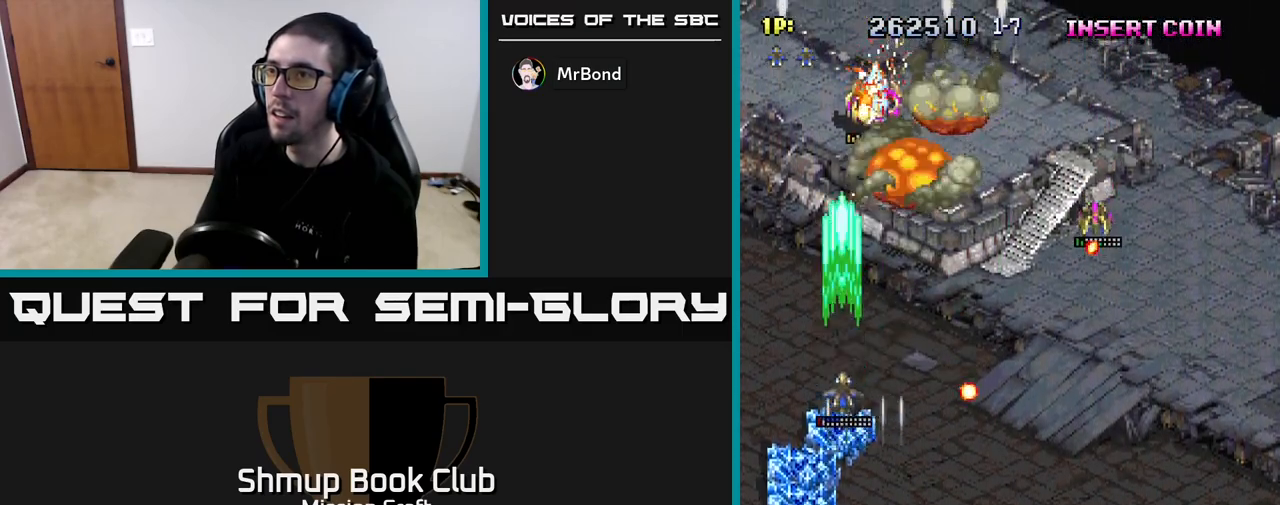
{"buttons": ["R2", "DPAD_RIGHT"], "left_stick": "center", "right_stick": "center", "events": [[17, "DPAD_RIGHT", "down"], [17, "DPAD_UP", "up"]]}
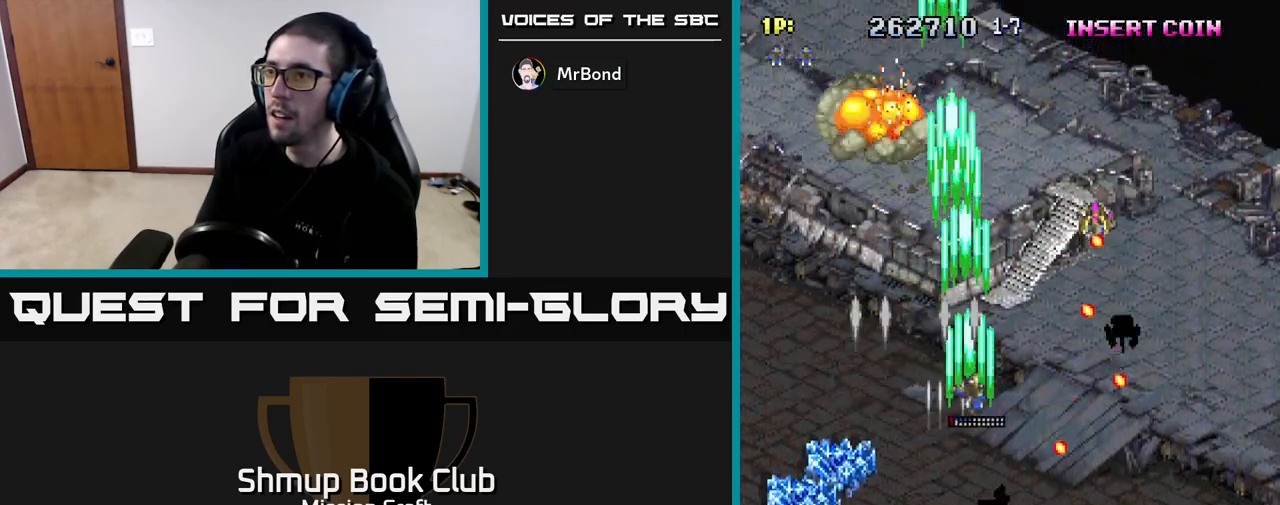
{"buttons": ["R2", "DPAD_DOWN"], "left_stick": "center", "right_stick": "center", "events": [[183, "DPAD_DOWN", "down"], [183, "DPAD_RIGHT", "up"], [217, "DPAD_LEFT", "down"], [350, "DPAD_LEFT", "up"]]}
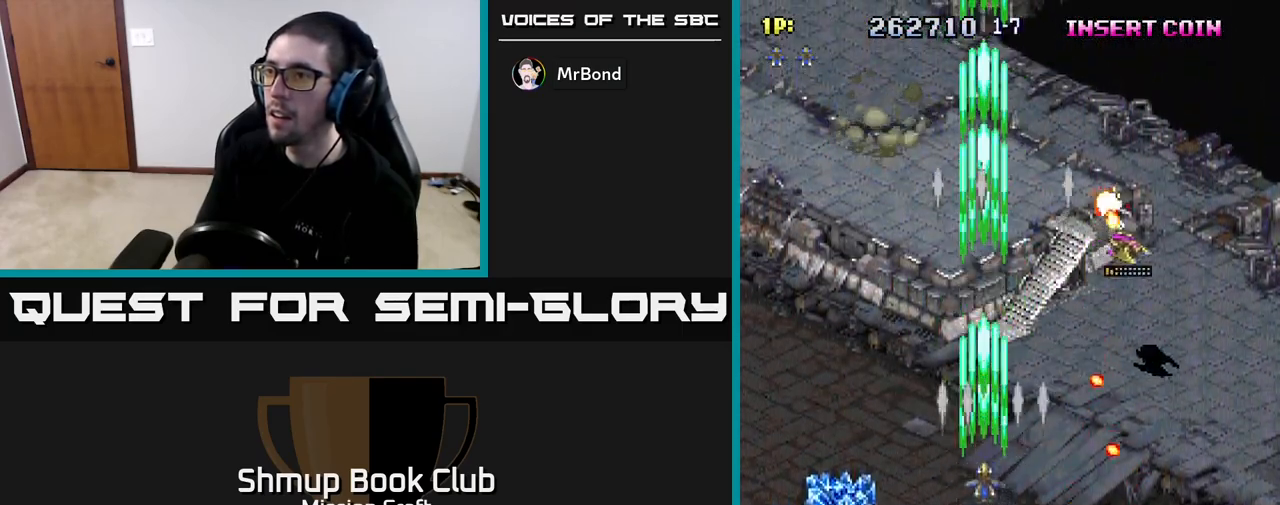
{"buttons": ["R2", "DPAD_RIGHT"], "left_stick": "center", "right_stick": "center", "events": [[167, "DPAD_DOWN", "up"], [167, "DPAD_LEFT", "down"], [250, "DPAD_UP", "down"], [283, "DPAD_LEFT", "up"], [317, "DPAD_RIGHT", "down"], [433, "DPAD_UP", "up"]]}
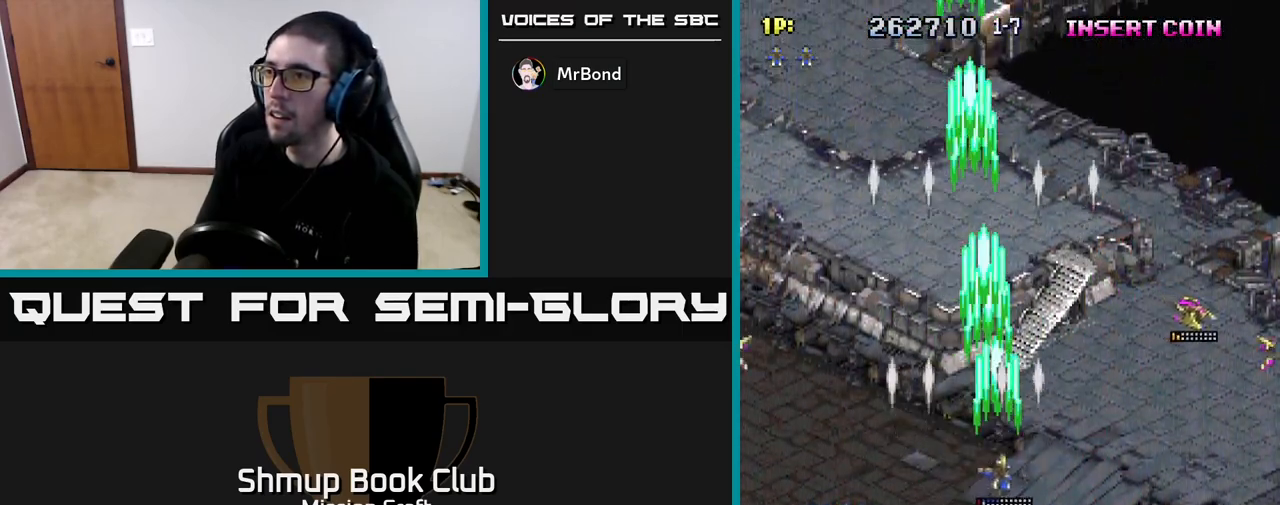
{"buttons": ["R2", "DPAD_RIGHT"], "left_stick": "center", "right_stick": "center", "events": []}
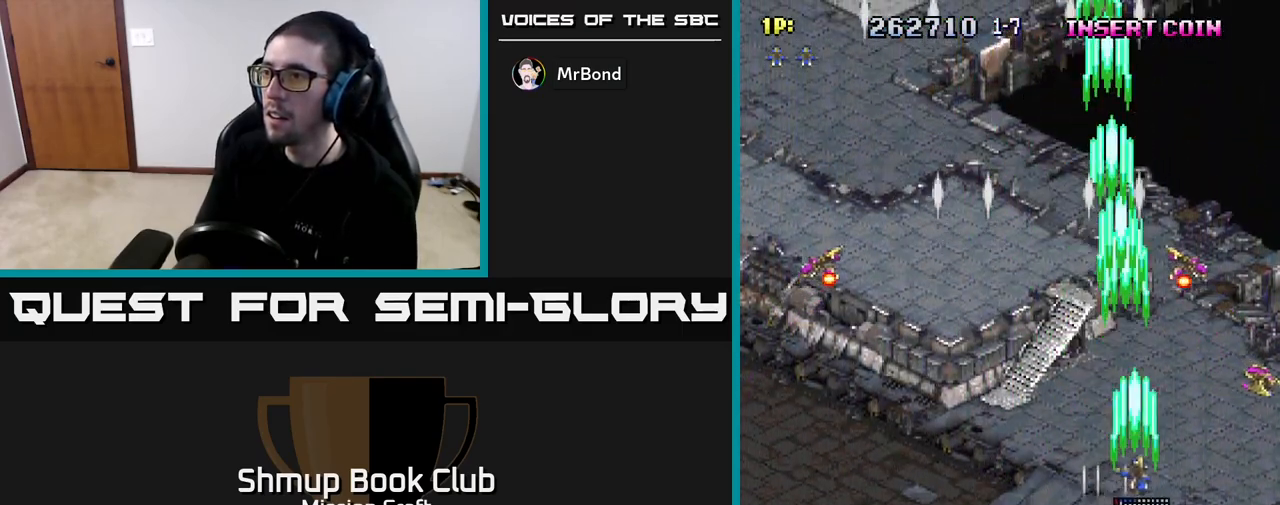
{"buttons": ["R2", "DPAD_DOWN", "DPAD_RIGHT"], "left_stick": "center", "right_stick": "center", "events": [[150, "DPAD_DOWN", "down"]]}
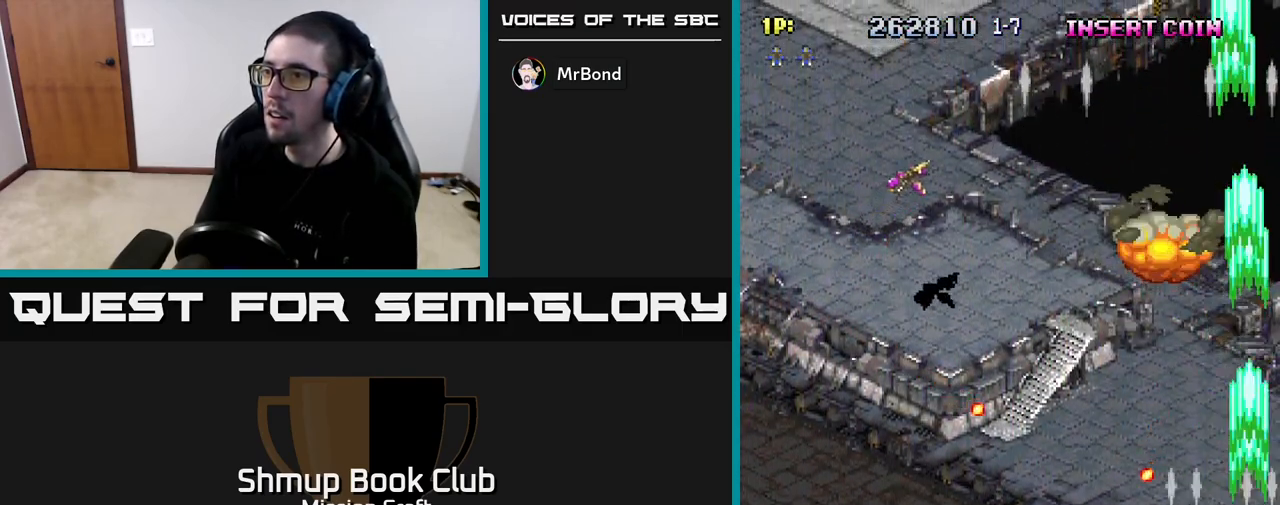
{"buttons": ["R2", "DPAD_UP", "DPAD_LEFT"], "left_stick": "center", "right_stick": "center", "events": [[17, "DPAD_DOWN", "up"], [17, "DPAD_RIGHT", "up"], [50, "DPAD_UP", "down"], [167, "DPAD_LEFT", "down"]]}
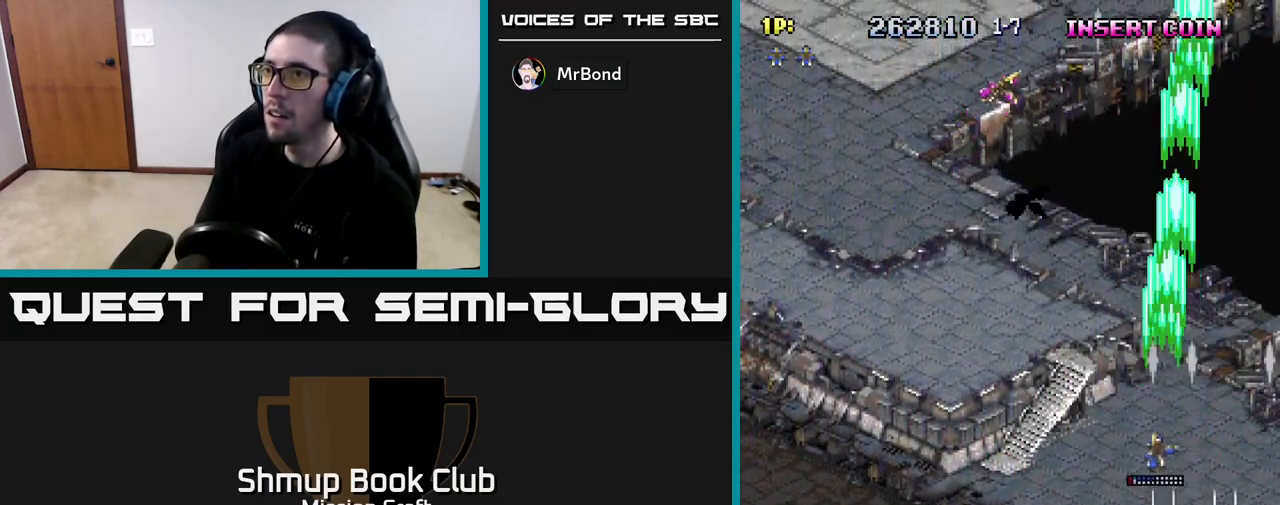
{"buttons": ["R2", "DPAD_LEFT"], "left_stick": "center", "right_stick": "center", "events": [[17, "DPAD_UP", "up"]]}
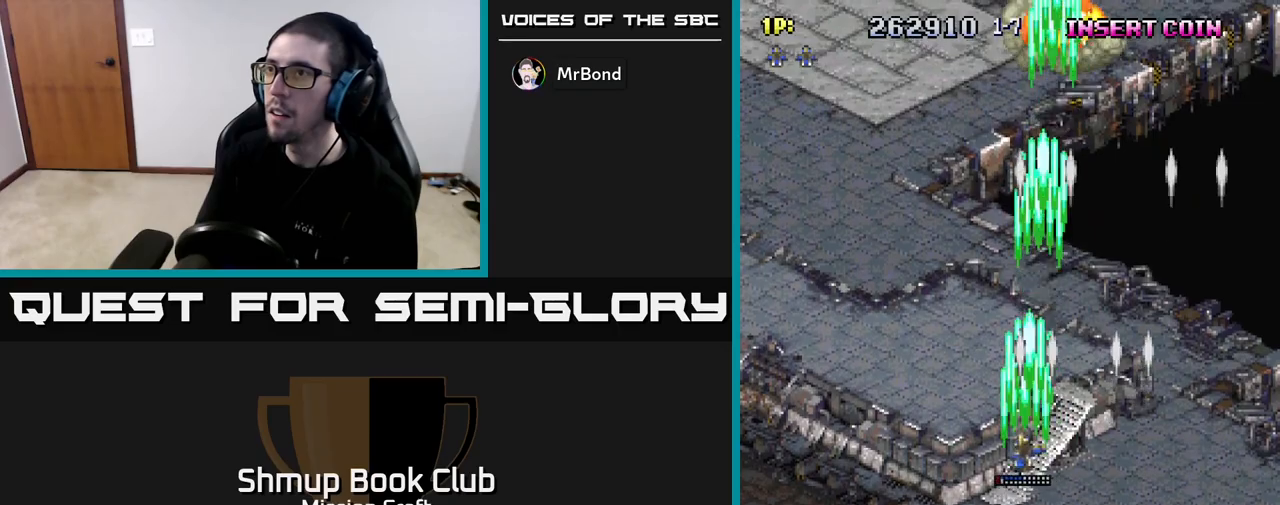
{"buttons": ["R2", "DPAD_DOWN", "DPAD_LEFT"], "left_stick": "center", "right_stick": "center", "events": [[67, "DPAD_DOWN", "down"]]}
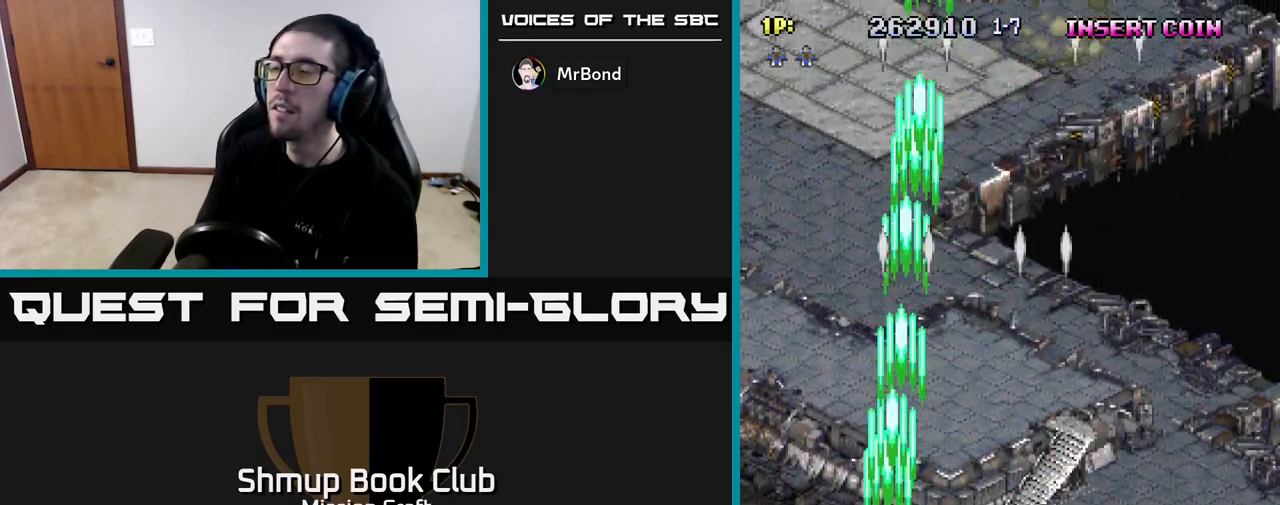
{"buttons": ["R2", "DPAD_RIGHT"], "left_stick": "center", "right_stick": "center", "events": [[17, "DPAD_DOWN", "up"], [117, "DPAD_LEFT", "up"], [167, "DPAD_RIGHT", "down"]]}
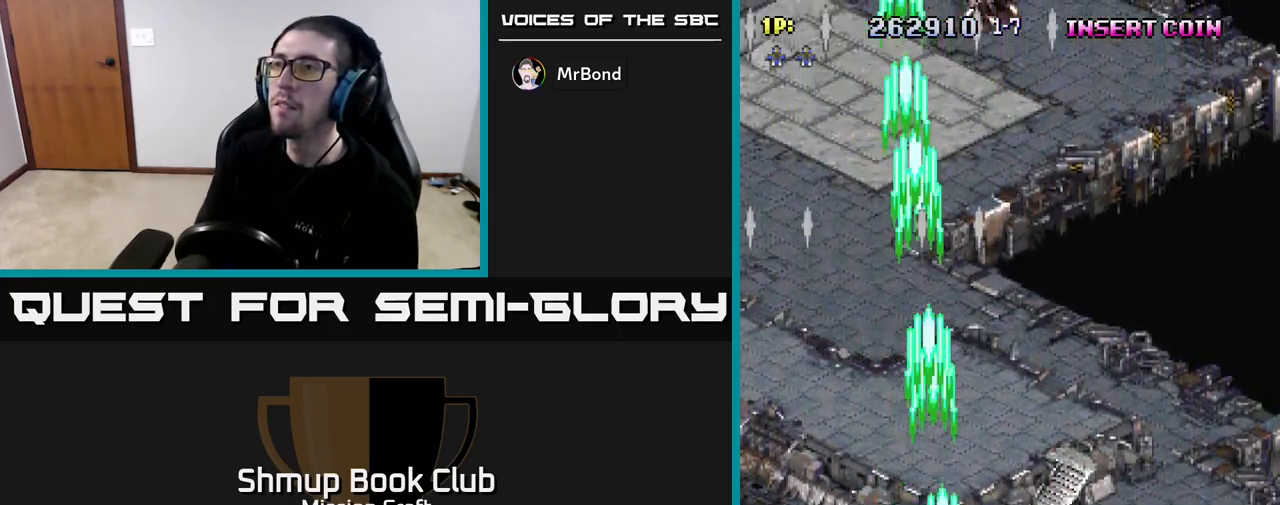
{"buttons": ["R2", "DPAD_UP", "DPAD_LEFT"], "left_stick": "center", "right_stick": "center", "events": [[67, "R2", "up"], [217, "R2", "down"], [233, "DPAD_RIGHT", "up"], [250, "DPAD_UP", "down"], [383, "DPAD_LEFT", "down"]]}
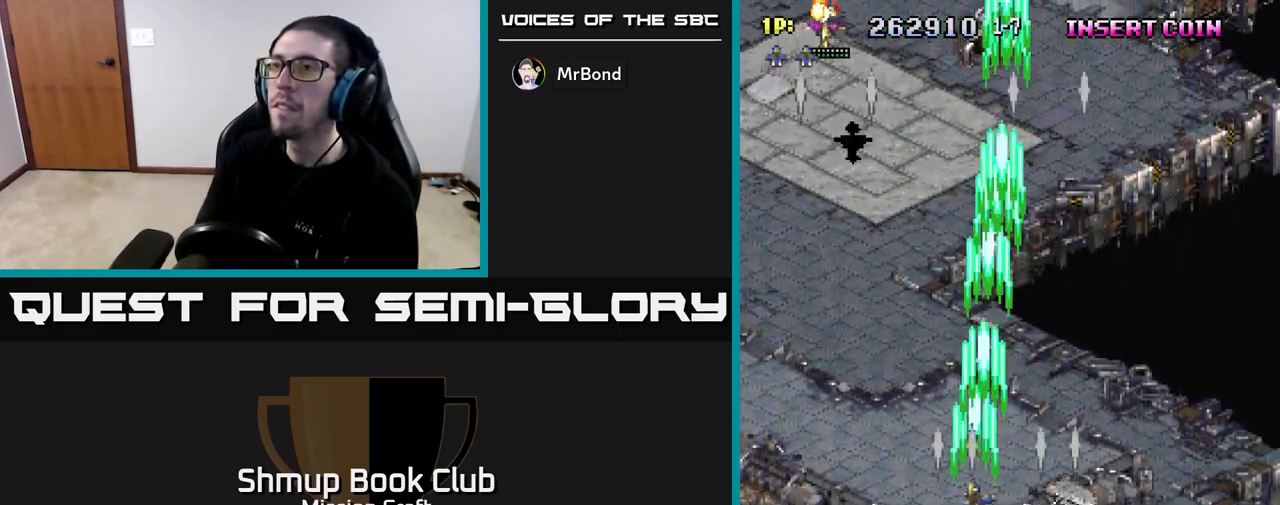
{"buttons": ["R2", "DPAD_LEFT"], "left_stick": "center", "right_stick": "center", "events": [[17, "DPAD_UP", "up"], [67, "DPAD_LEFT", "up"], [133, "DPAD_DOWN", "down"], [150, "DPAD_RIGHT", "down"], [233, "DPAD_RIGHT", "up"], [283, "DPAD_DOWN", "up"], [283, "DPAD_LEFT", "down"]]}
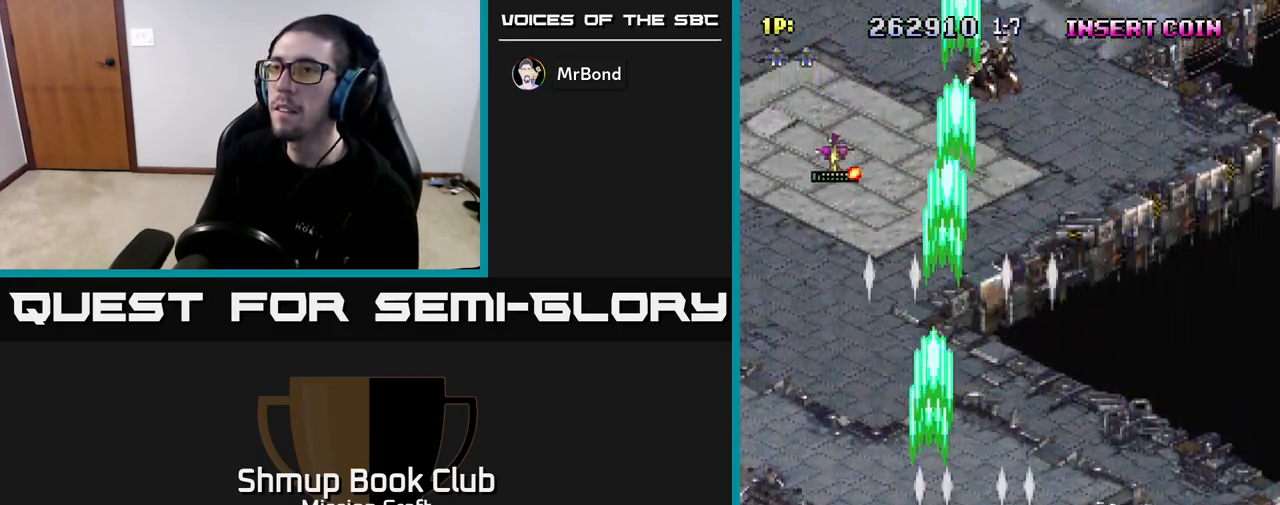
{"buttons": ["R2", "DPAD_DOWN", "DPAD_RIGHT"], "left_stick": "center", "right_stick": "center", "events": [[200, "DPAD_LEFT", "up"], [217, "DPAD_DOWN", "down"], [233, "DPAD_RIGHT", "down"], [283, "DPAD_DOWN", "up"], [333, "DPAD_DOWN", "down"]]}
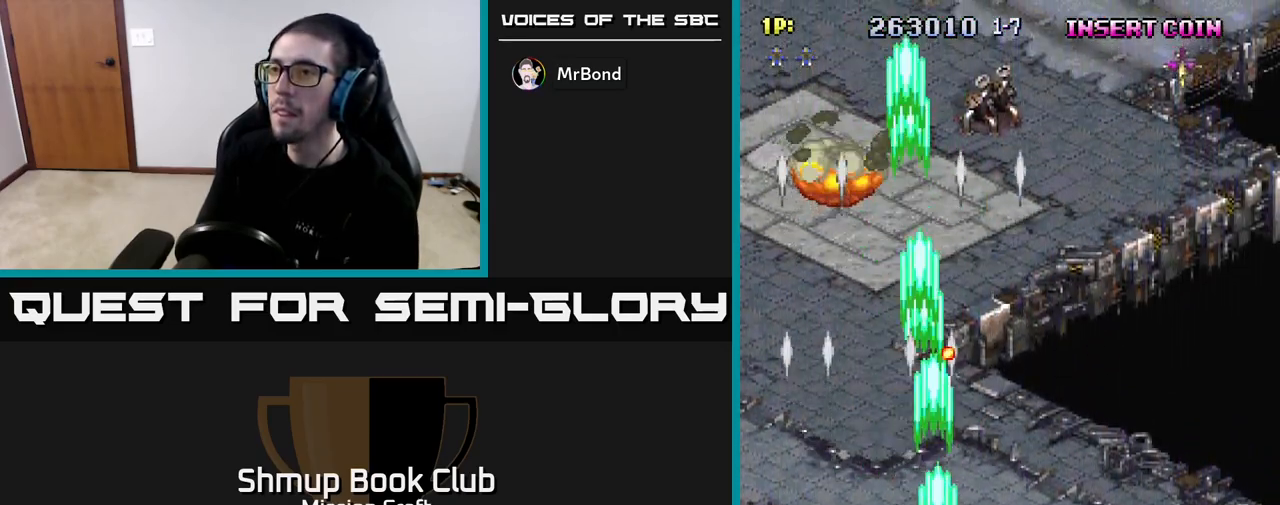
{"buttons": ["R2", "DPAD_RIGHT"], "left_stick": "center", "right_stick": "center", "events": [[33, "DPAD_DOWN", "up"]]}
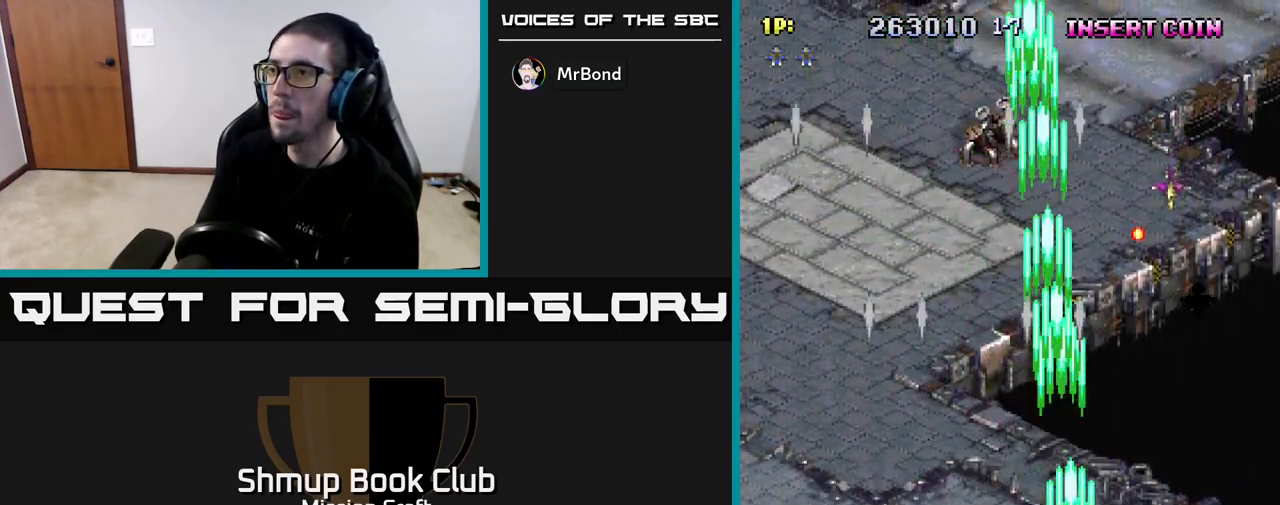
{"buttons": ["R2"], "left_stick": "center", "right_stick": "center", "events": [[483, "DPAD_RIGHT", "up"]]}
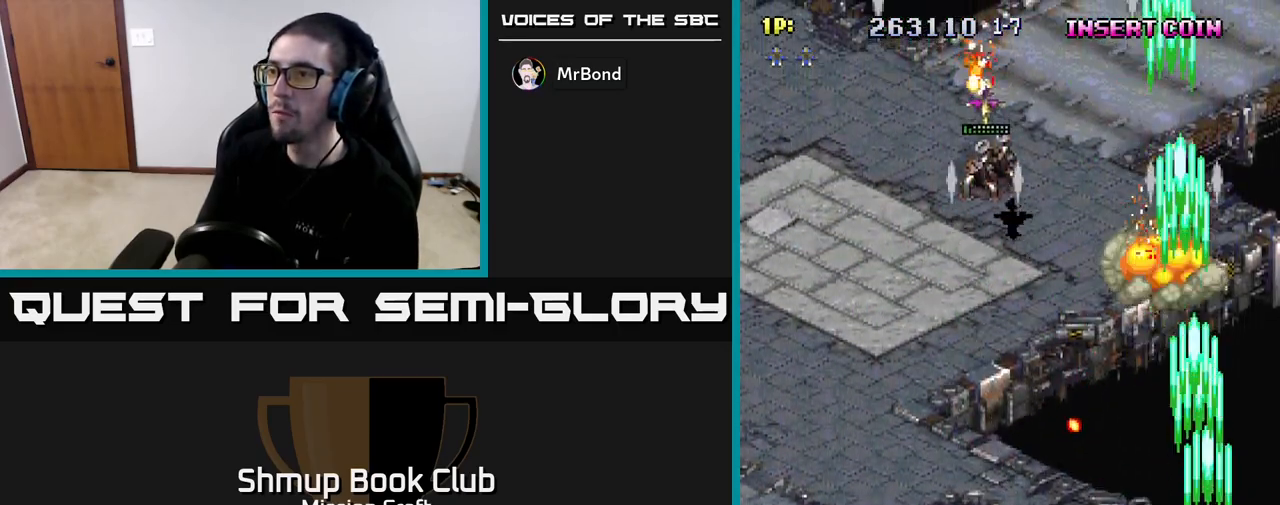
{"buttons": ["R2", "DPAD_UP", "DPAD_LEFT"], "left_stick": "center", "right_stick": "center", "events": [[33, "DPAD_LEFT", "down"], [450, "DPAD_UP", "down"]]}
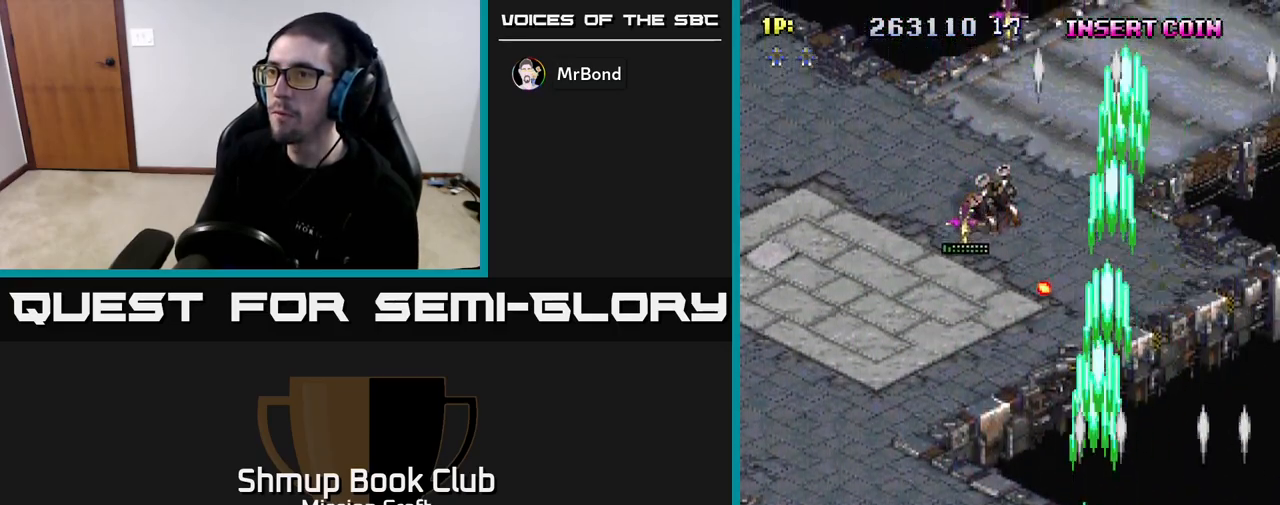
{"buttons": ["R2", "DPAD_LEFT"], "left_stick": "center", "right_stick": "center", "events": [[100, "DPAD_UP", "up"]]}